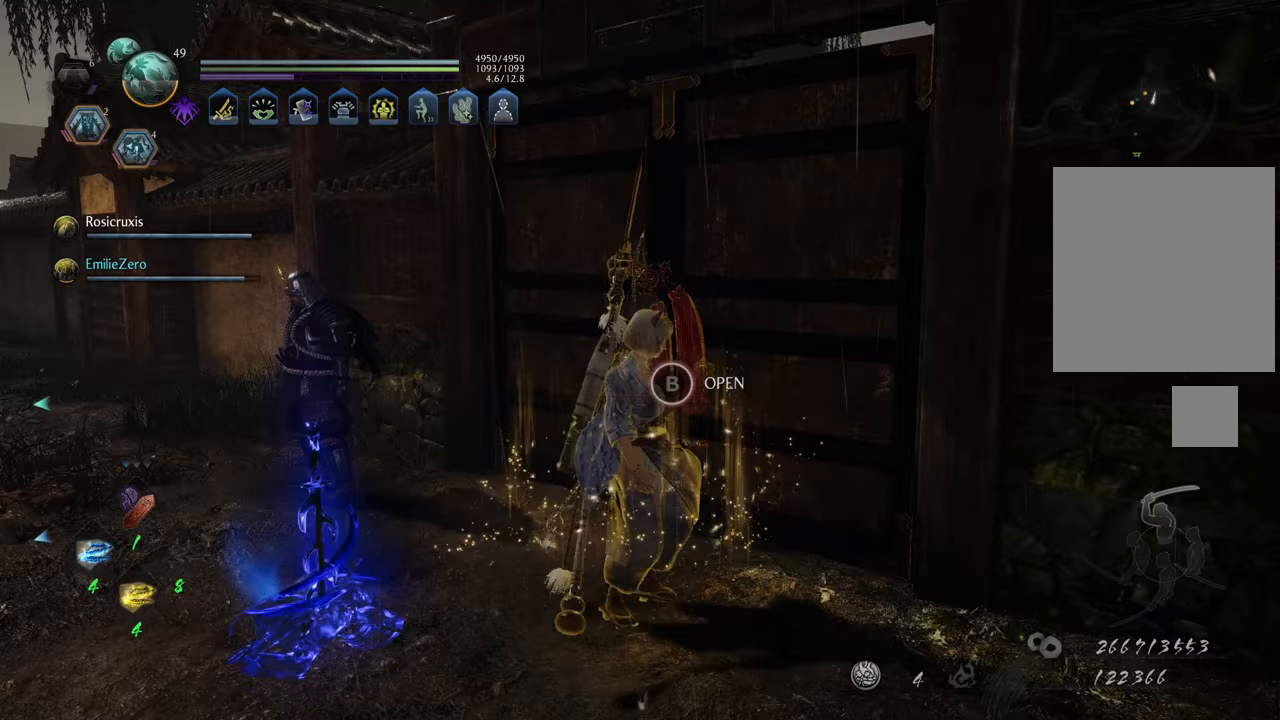
Gameplay with a controller (Xbox layout); each line is a JSON object with the inputs held at the frame after it. "events" lists button and stick changes between this image and that frame as [ms after this image, input, new state], when the widget could be followed in between. Not read: L3.
{"buttons": [], "left_stick": "left", "right_stick": "center", "events": [[50, "left_stick", "center"], [150, "left_stick", "down-left"], [450, "left_stick", "left"]]}
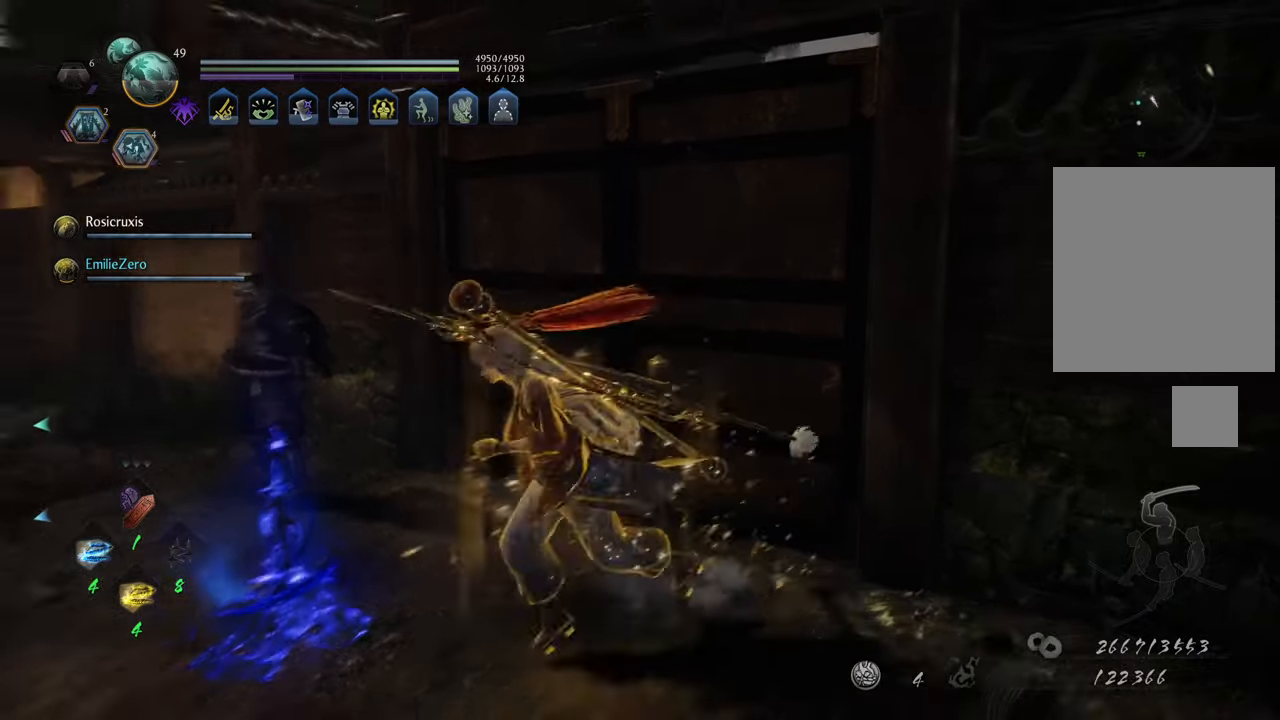
{"buttons": [], "left_stick": "center", "right_stick": "center", "events": [[83, "left_stick", "center"], [133, "right_stick", "left"], [483, "right_stick", "center"]]}
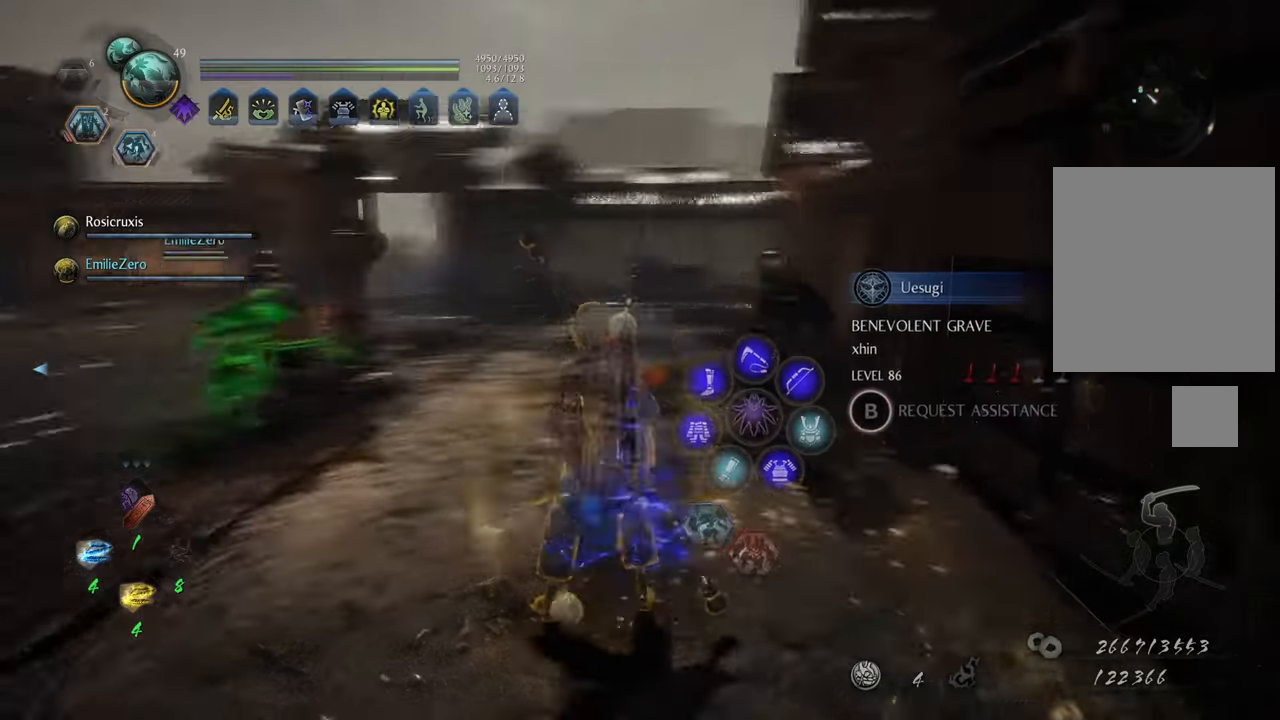
{"buttons": [], "left_stick": "down", "right_stick": "left", "events": [[200, "right_stick", "left"], [467, "left_stick", "down"]]}
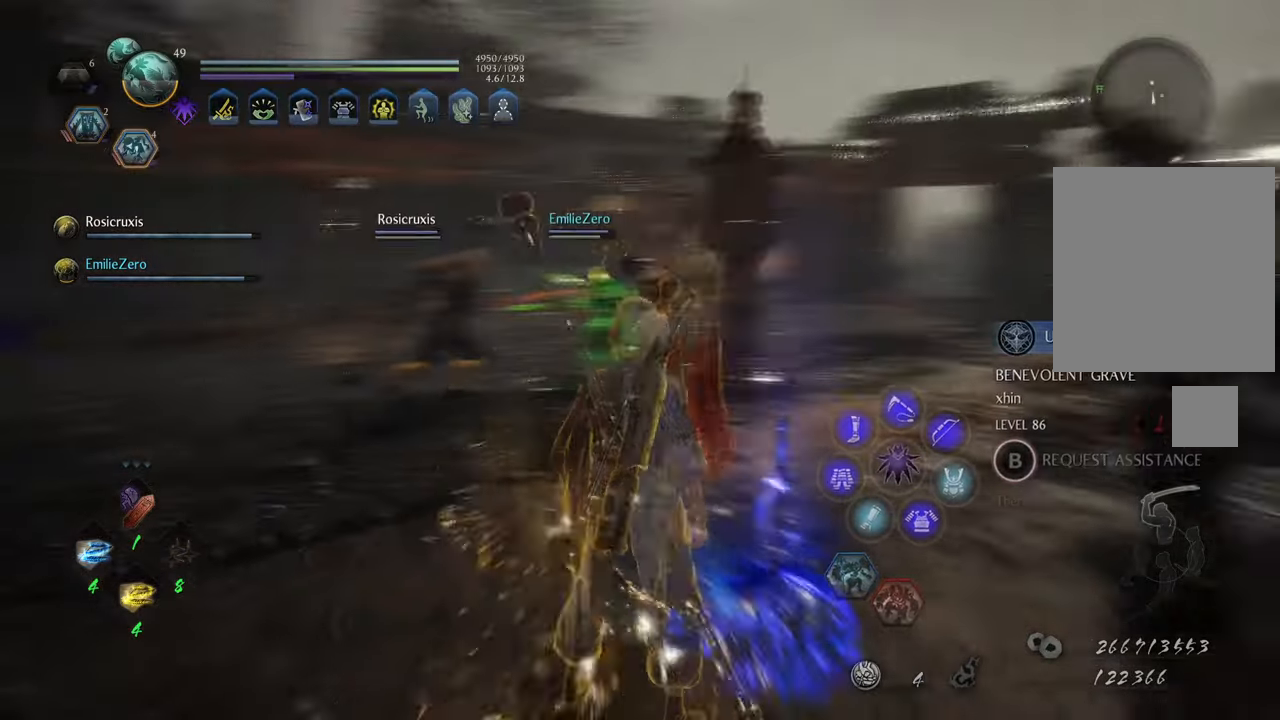
{"buttons": [], "left_stick": "center", "right_stick": "center", "events": [[117, "right_stick", "center"], [167, "left_stick", "center"]]}
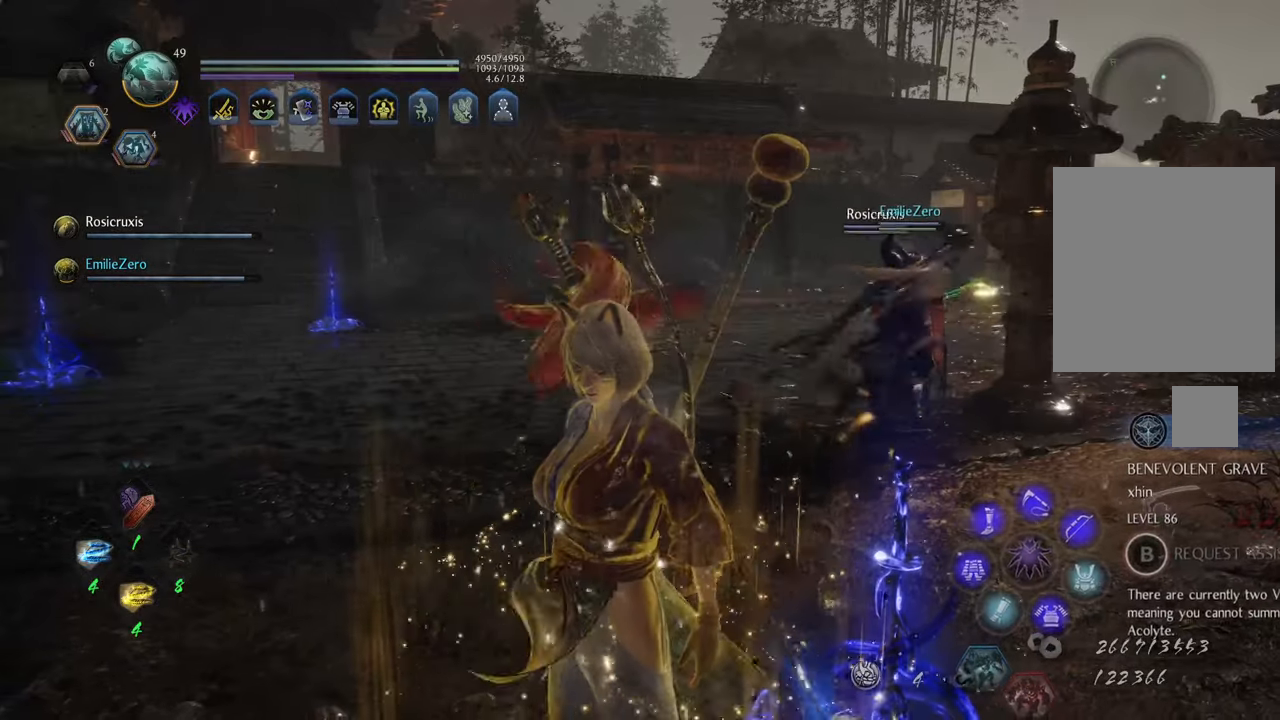
{"buttons": [], "left_stick": "right", "right_stick": "right", "events": [[67, "left_stick", "right"], [117, "right_stick", "right"]]}
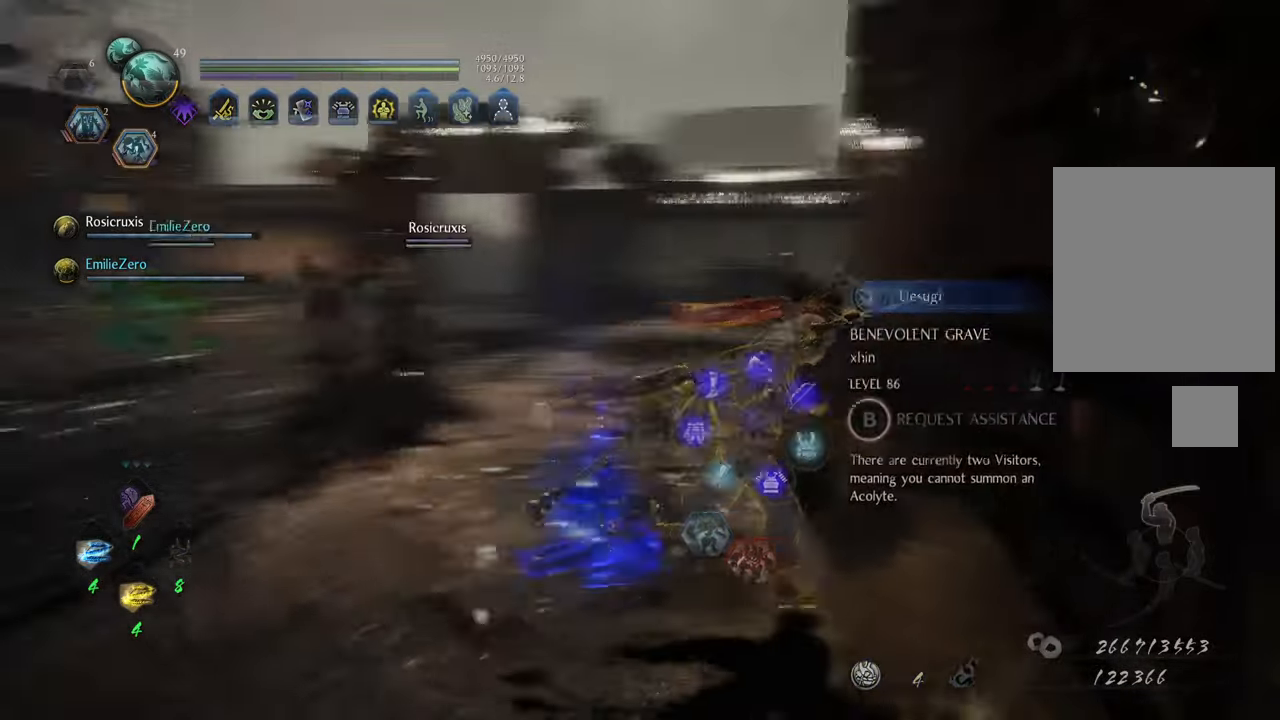
{"buttons": [], "left_stick": "center", "right_stick": "center", "events": [[33, "left_stick", "up-right"], [83, "right_stick", "center"], [283, "left_stick", "right"], [417, "left_stick", "center"]]}
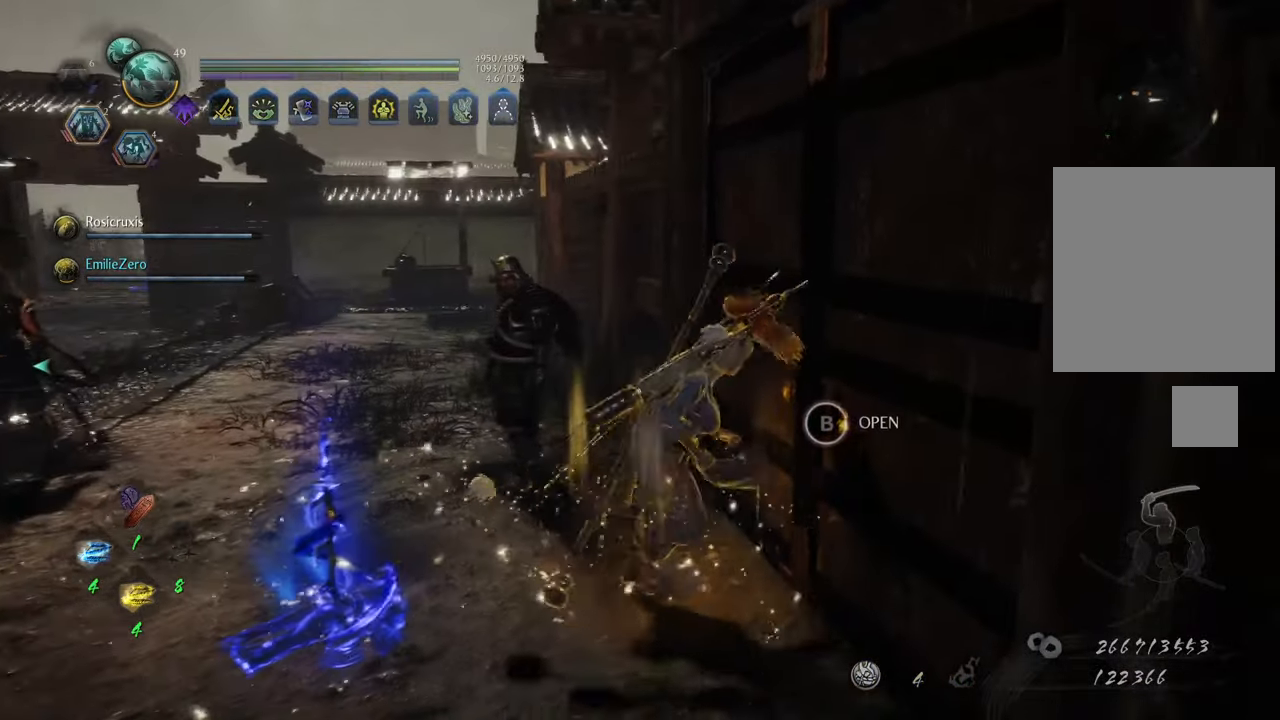
{"buttons": [], "left_stick": "center", "right_stick": "center", "events": [[267, "START", "down"], [400, "START", "up"]]}
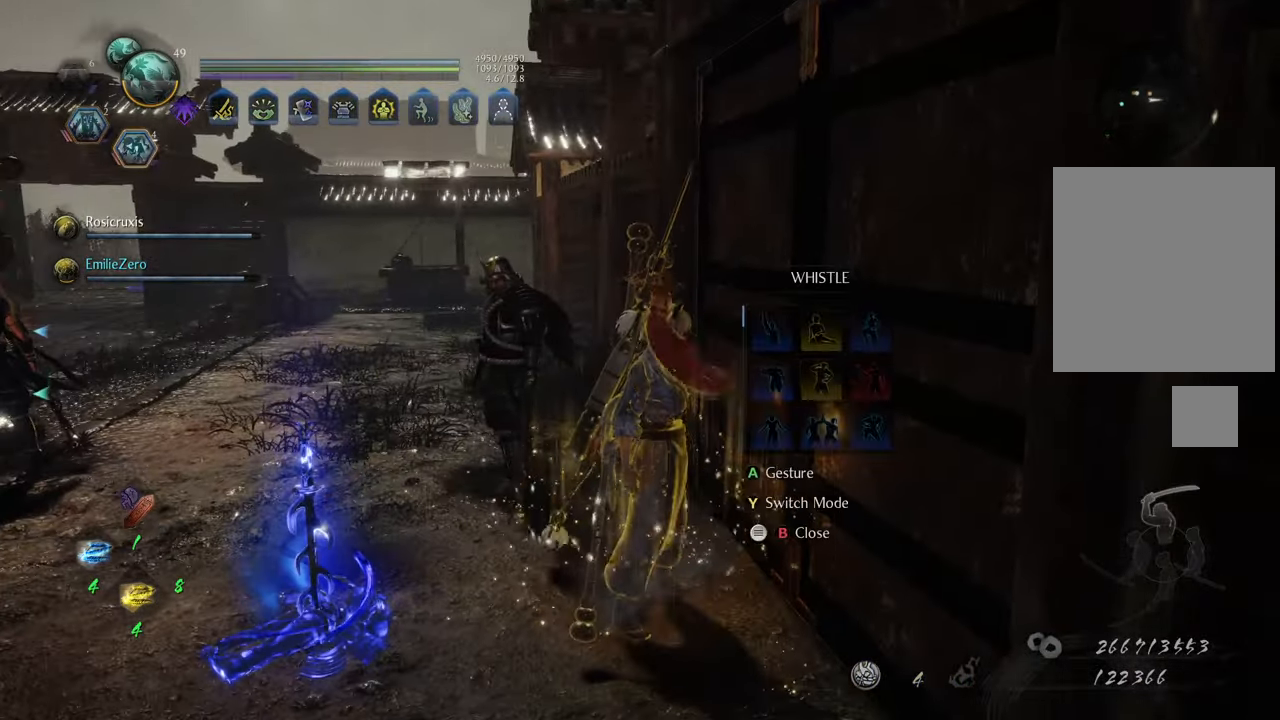
{"buttons": [], "left_stick": "center", "right_stick": "center", "events": []}
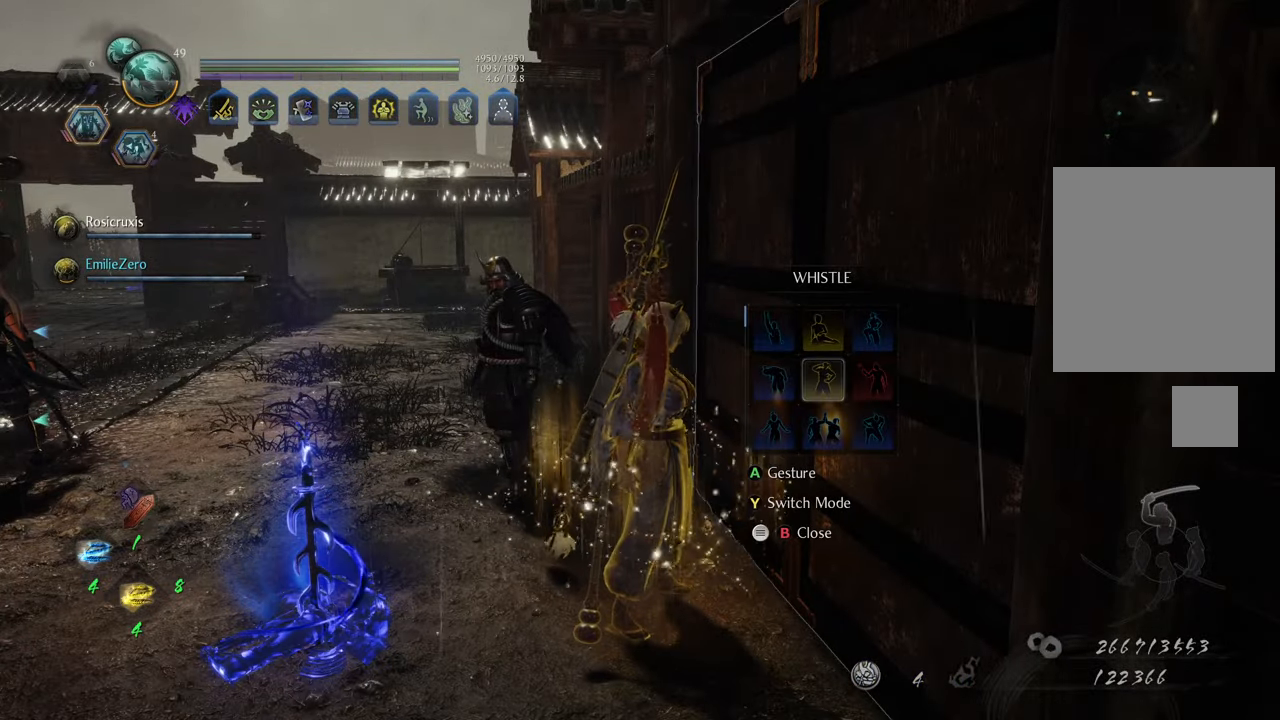
{"buttons": [], "left_stick": "center", "right_stick": "center", "events": [[17, "A", "down"], [150, "A", "up"], [250, "B", "down"], [350, "B", "up"]]}
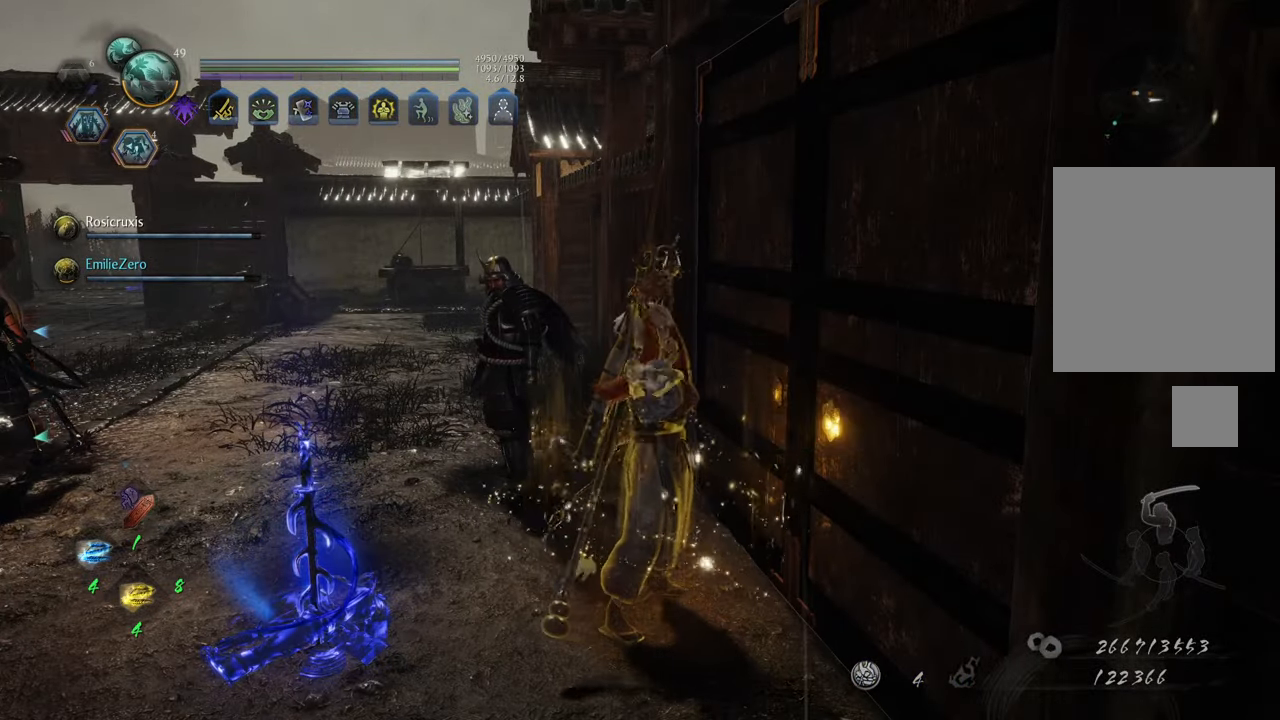
{"buttons": [], "left_stick": "center", "right_stick": "center", "events": [[133, "right_stick", "left"], [450, "right_stick", "center"]]}
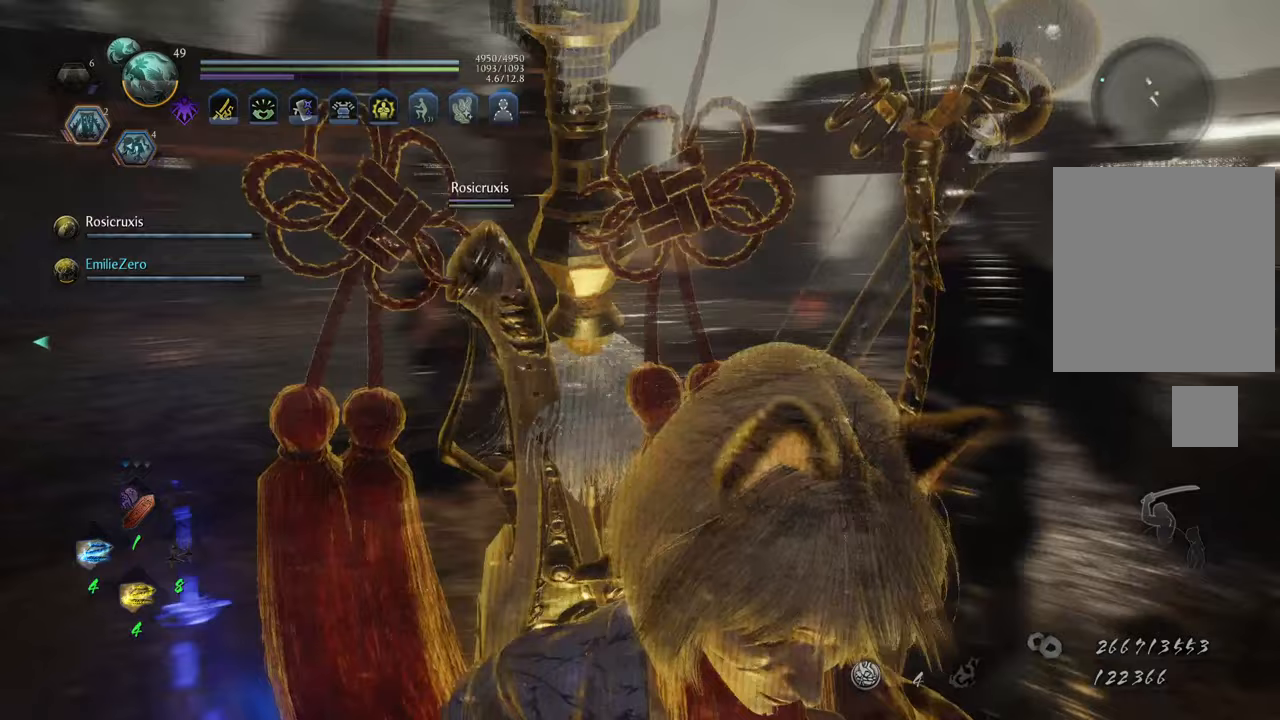
{"buttons": [], "left_stick": "center", "right_stick": "right", "events": [[317, "right_stick", "right"]]}
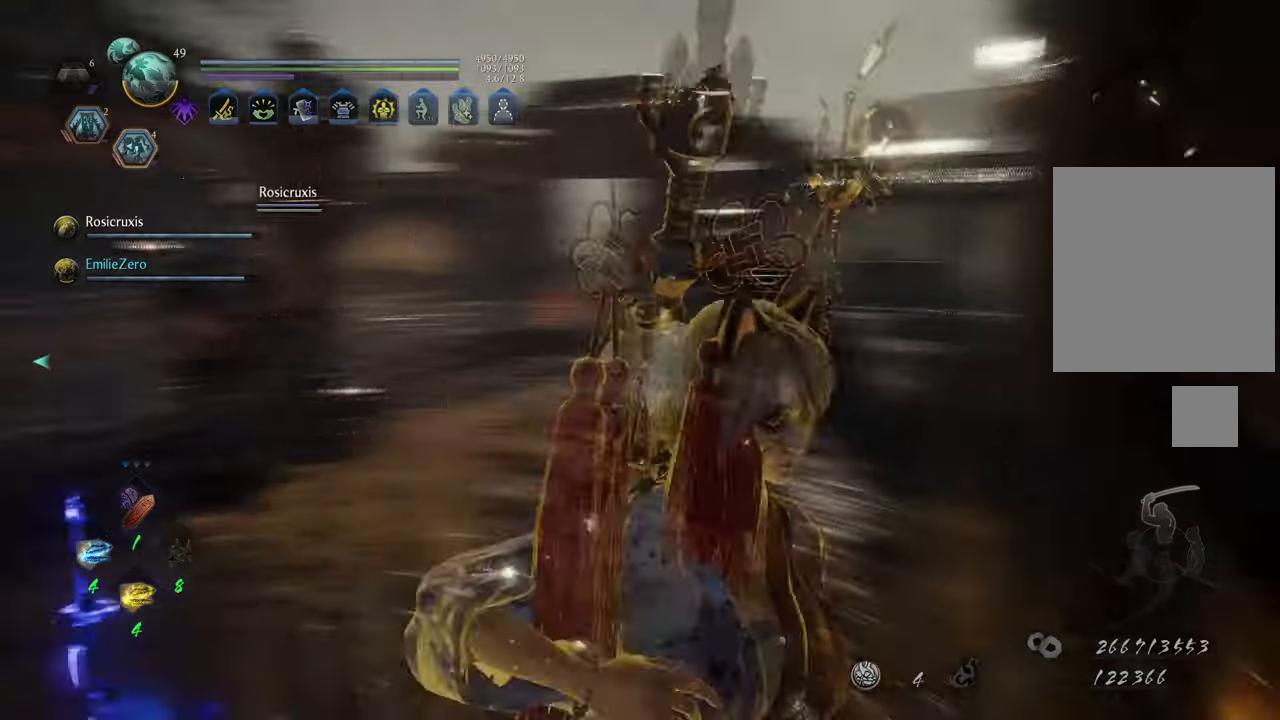
{"buttons": [], "left_stick": "center", "right_stick": "left", "events": [[17, "right_stick", "center"], [433, "right_stick", "left"]]}
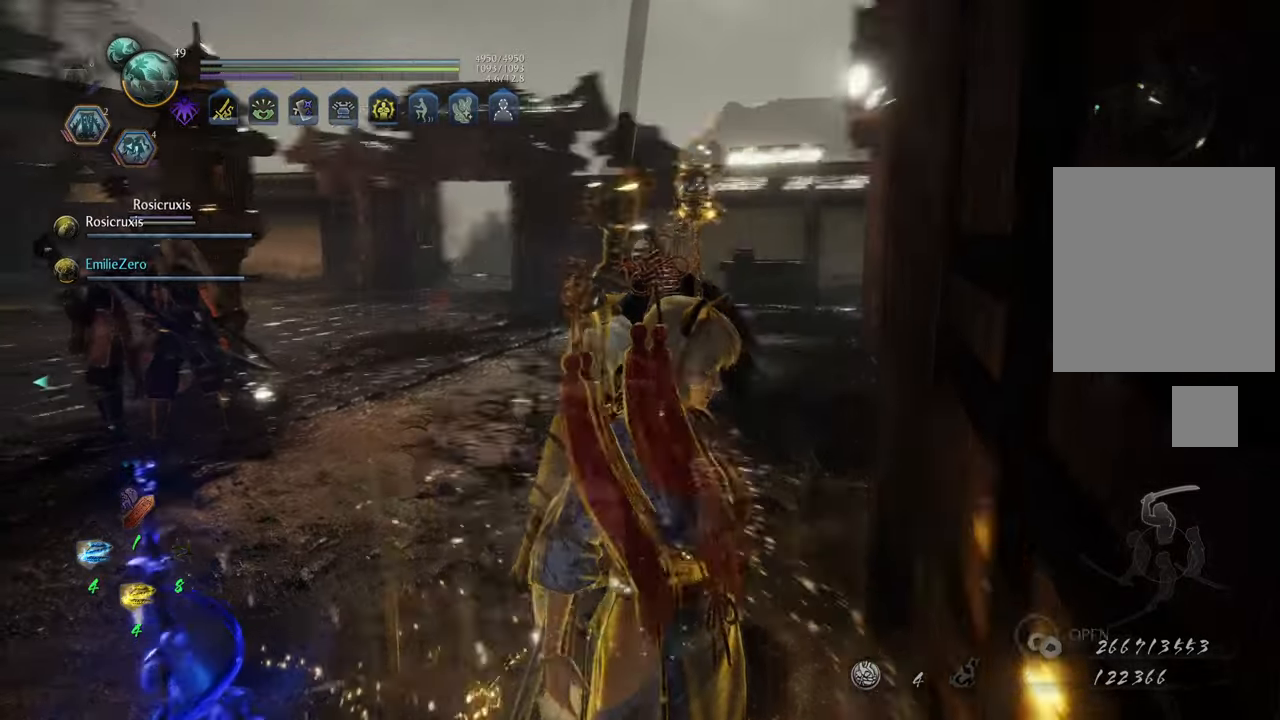
{"buttons": [], "left_stick": "center", "right_stick": "center", "events": [[133, "right_stick", "center"]]}
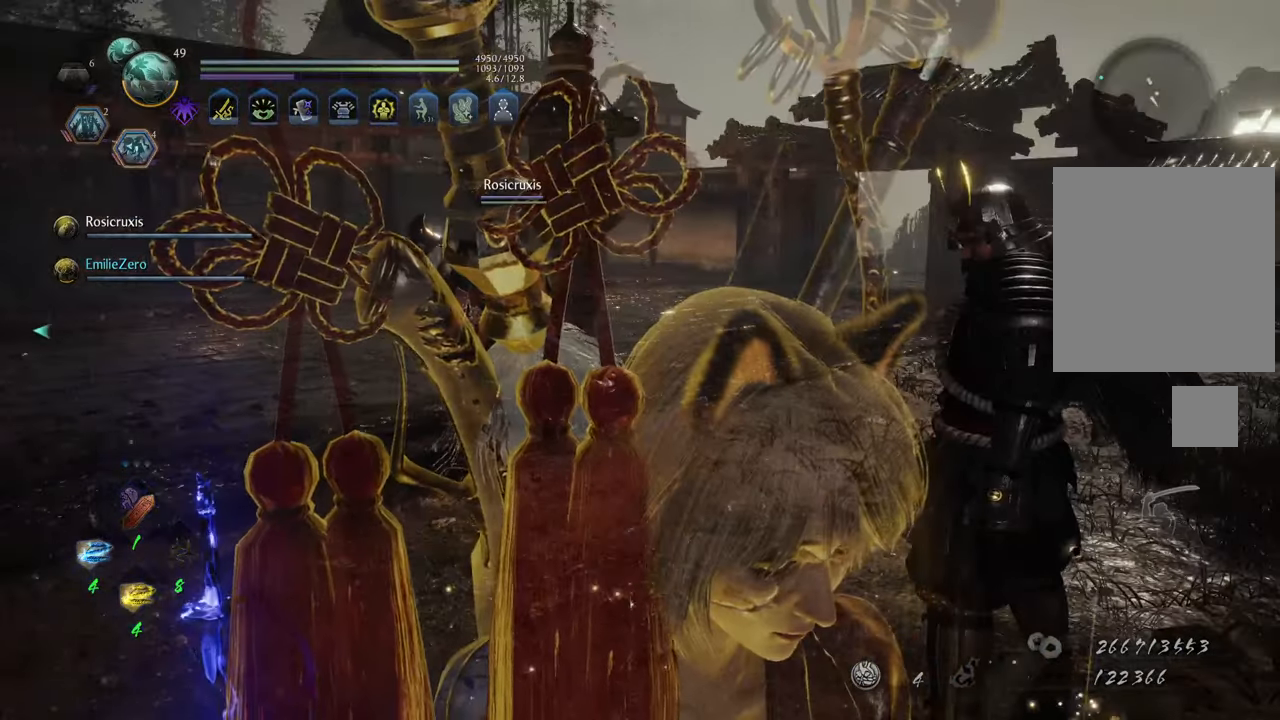
{"buttons": [], "left_stick": "center", "right_stick": "center", "events": [[200, "right_stick", "right"], [383, "right_stick", "center"]]}
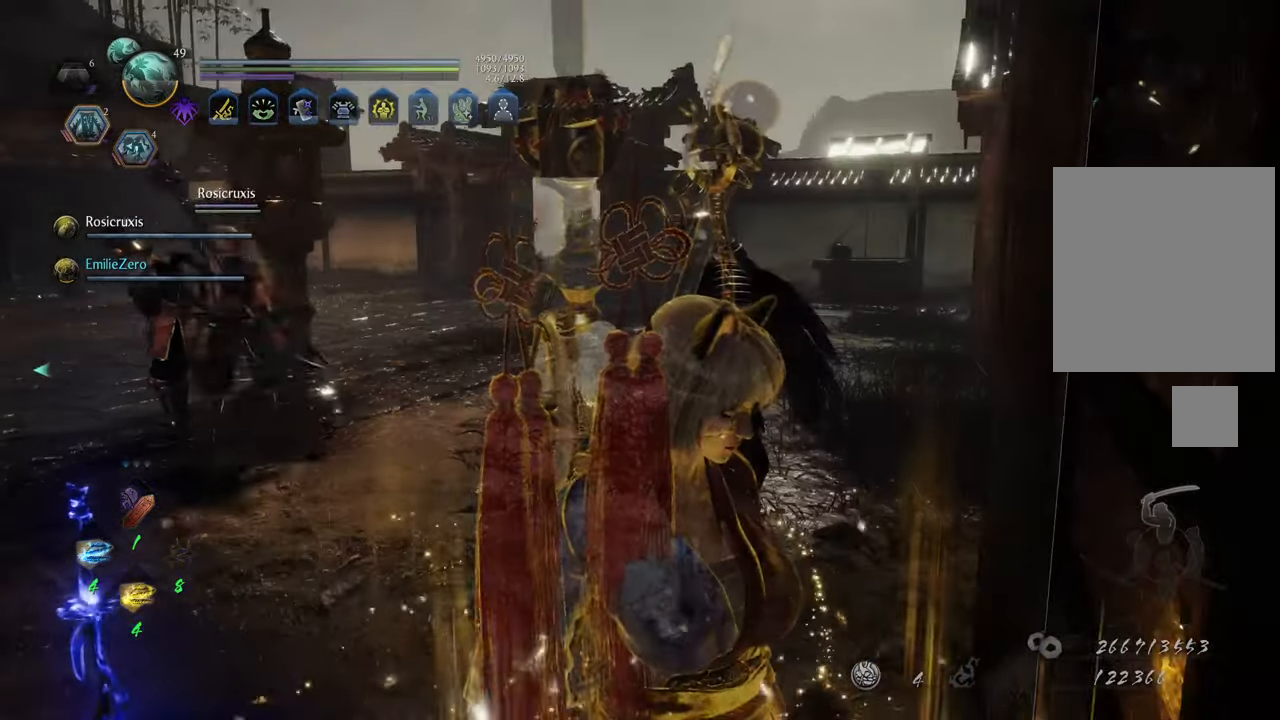
{"buttons": [], "left_stick": "center", "right_stick": "center", "events": []}
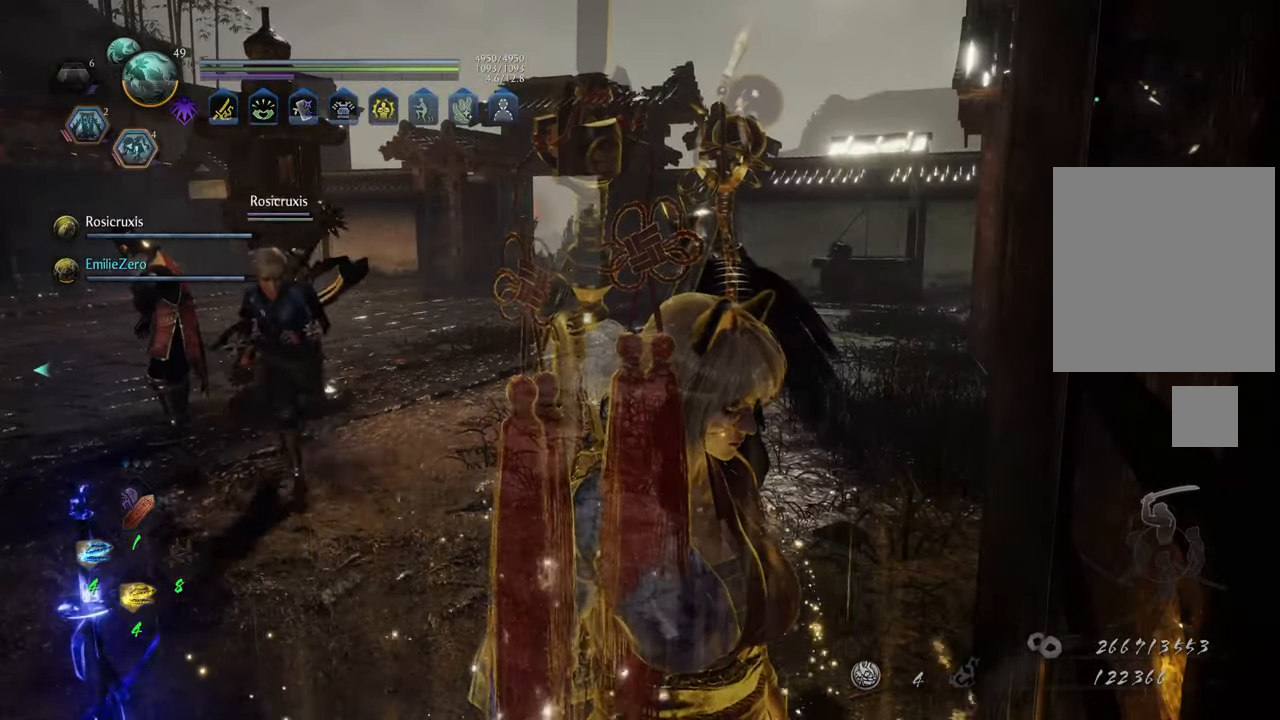
{"buttons": [], "left_stick": "center", "right_stick": "right", "events": [[467, "right_stick", "right"]]}
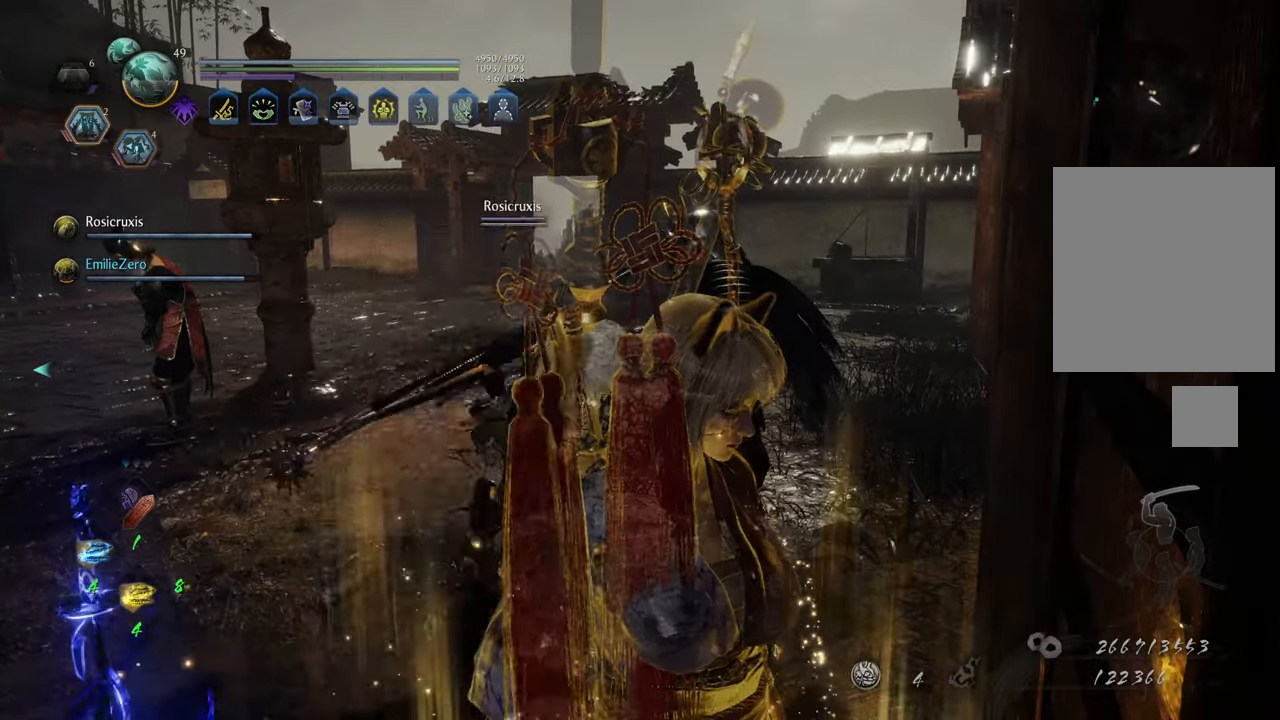
{"buttons": [], "left_stick": "center", "right_stick": "center", "events": [[417, "right_stick", "center"]]}
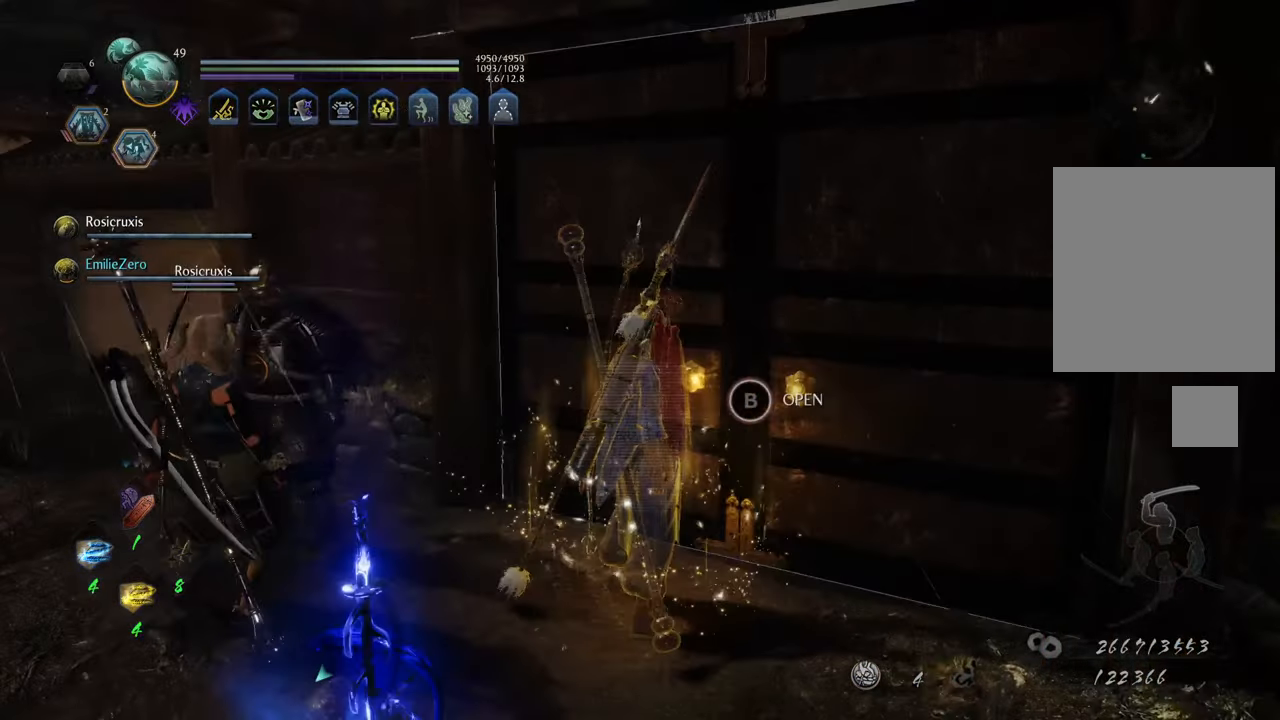
{"buttons": [], "left_stick": "center", "right_stick": "center", "events": []}
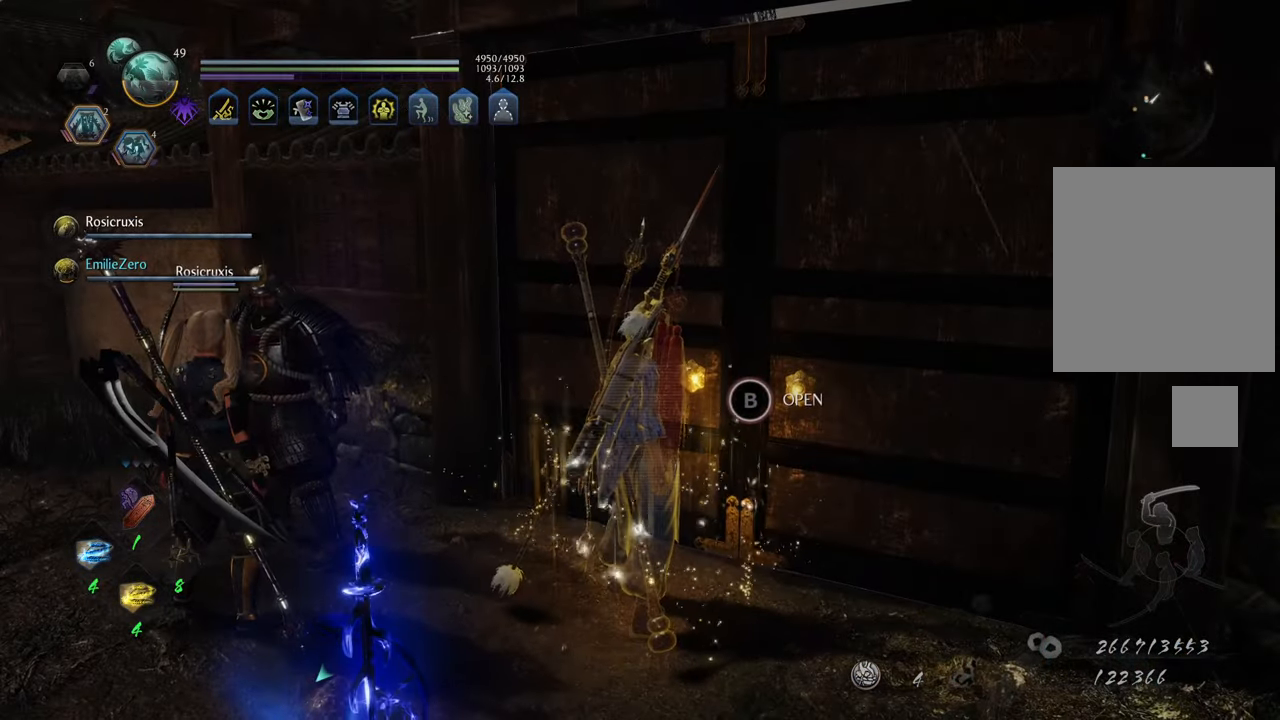
{"buttons": [], "left_stick": "left", "right_stick": "center", "events": [[467, "left_stick", "left"]]}
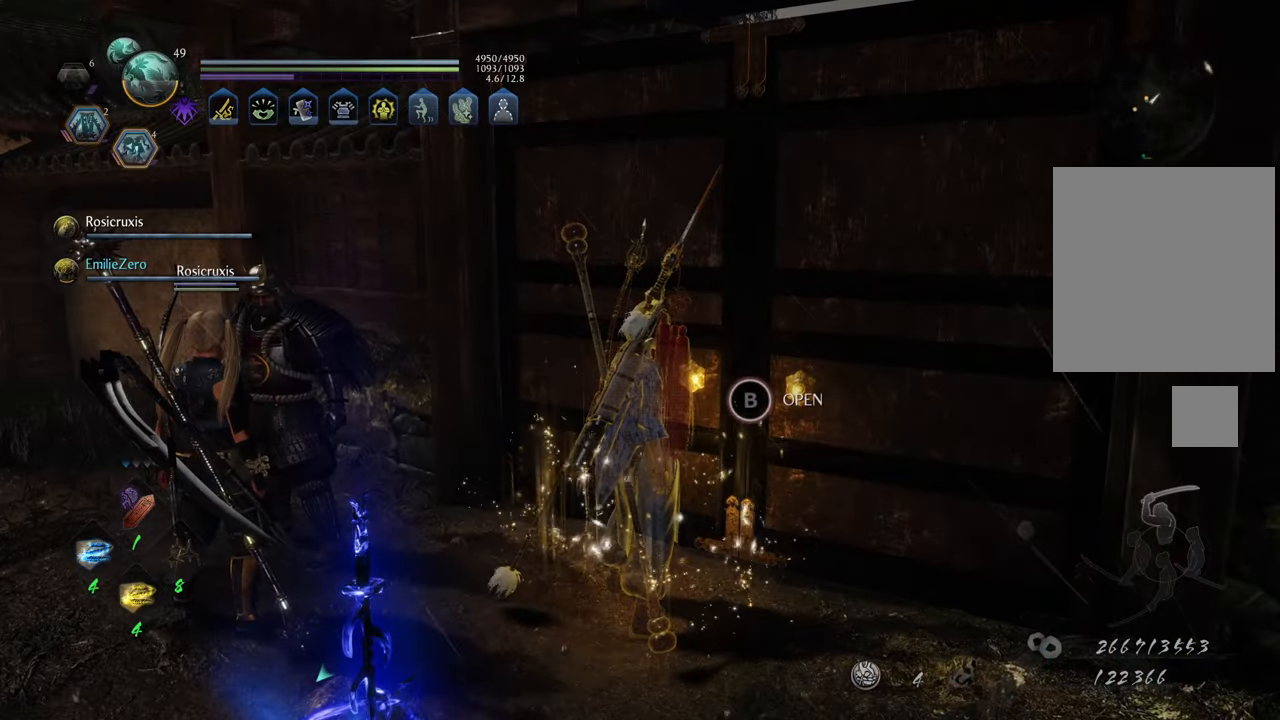
{"buttons": [], "left_stick": "center", "right_stick": "center", "events": [[100, "left_stick", "center"]]}
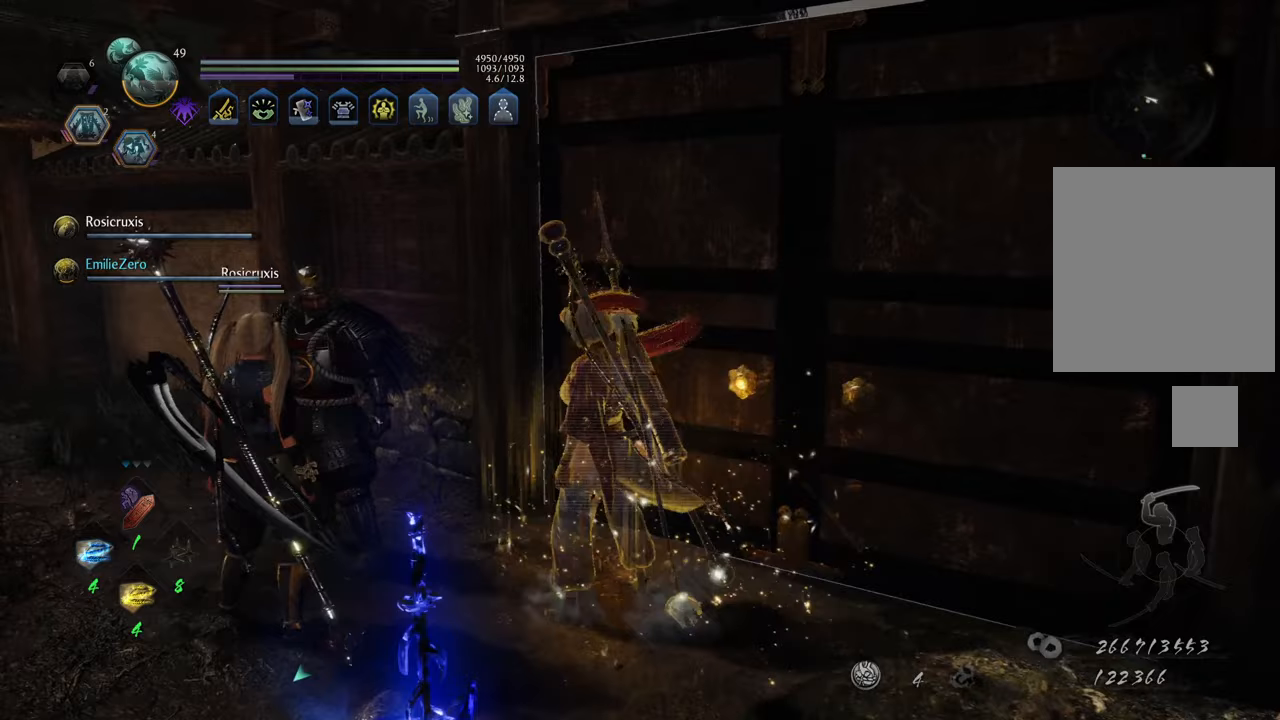
{"buttons": [], "left_stick": "down-right", "right_stick": "center", "events": [[400, "left_stick", "down-right"]]}
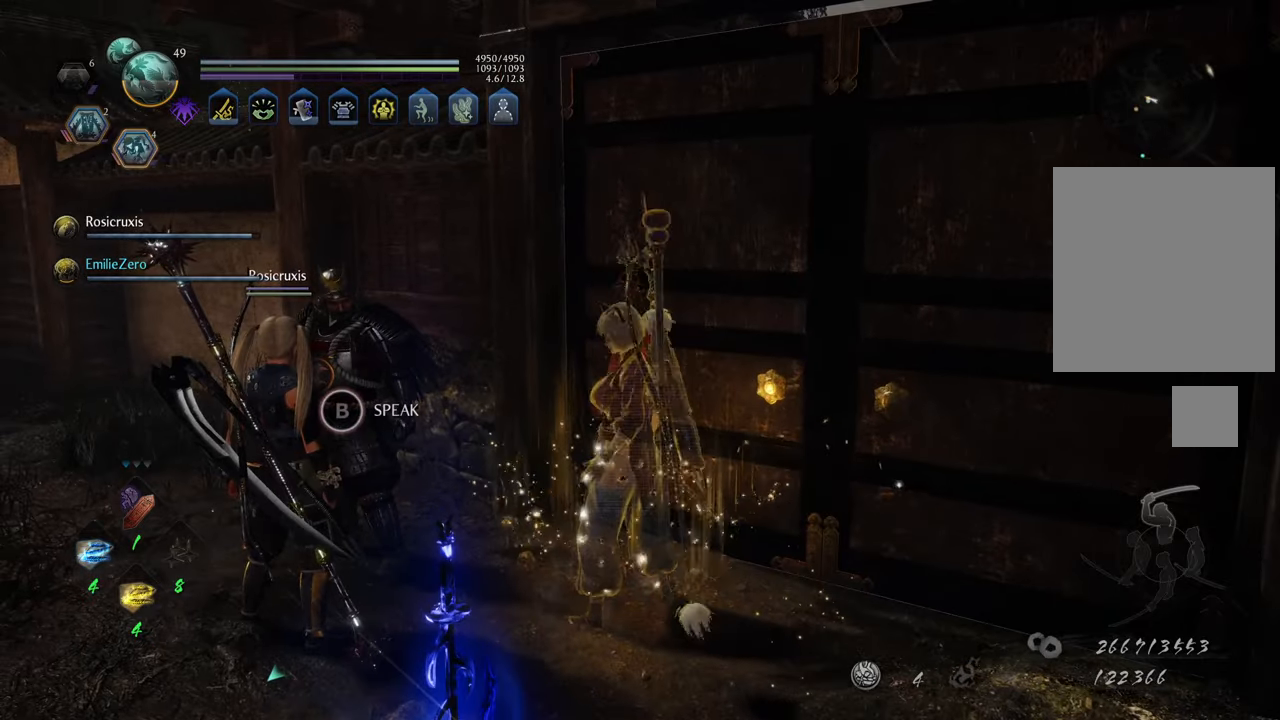
{"buttons": [], "left_stick": "center", "right_stick": "center", "events": [[67, "left_stick", "center"]]}
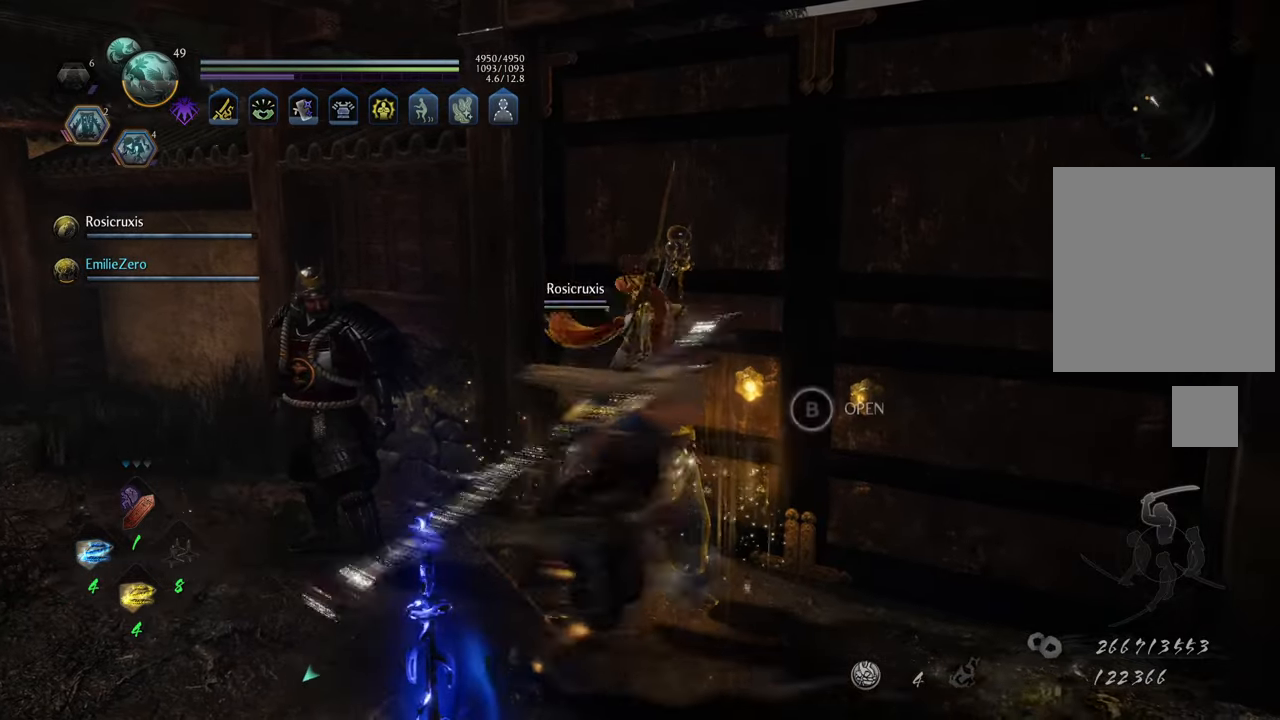
{"buttons": [], "left_stick": "center", "right_stick": "center", "events": [[317, "left_stick", "up-right"], [450, "left_stick", "center"]]}
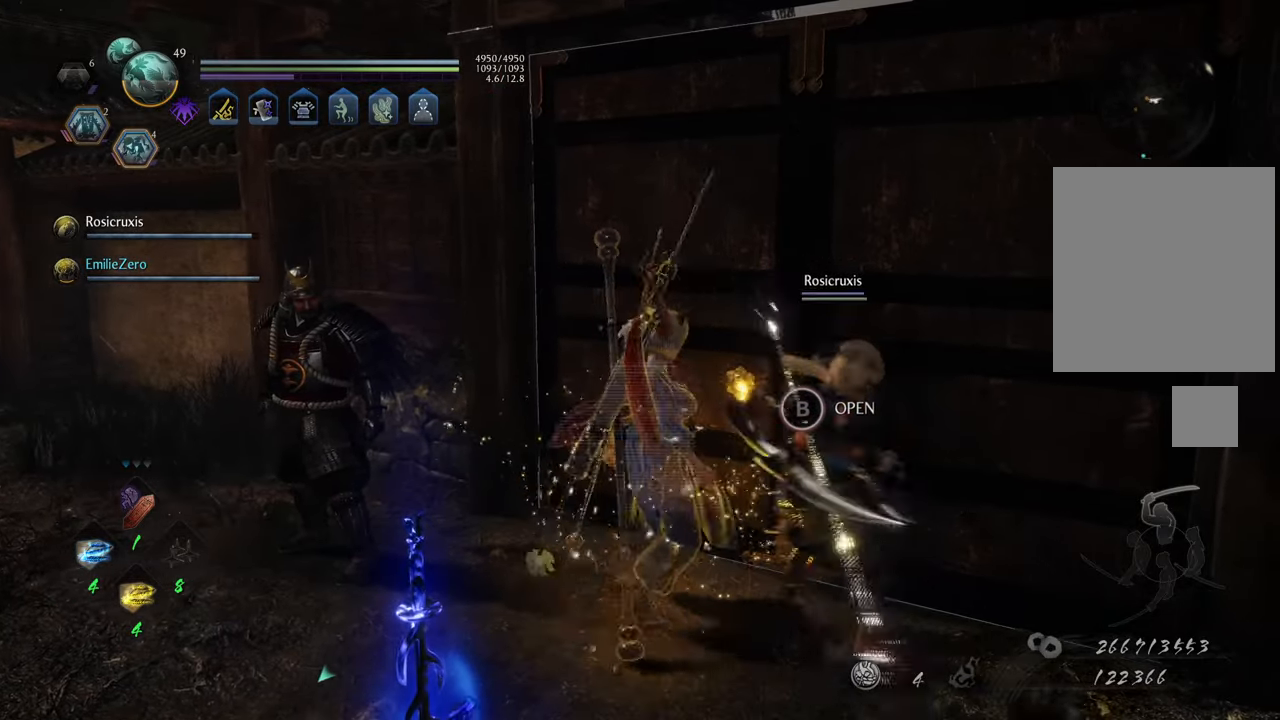
{"buttons": [], "left_stick": "center", "right_stick": "center", "events": []}
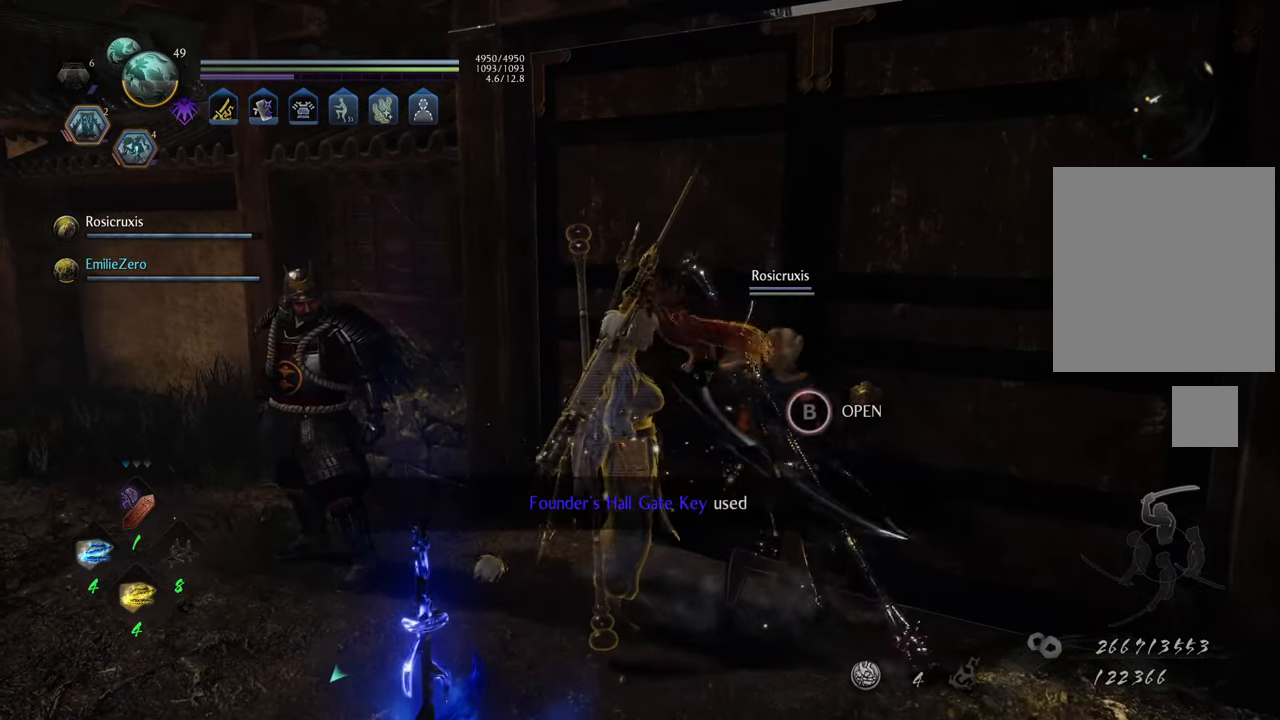
{"buttons": [], "left_stick": "center", "right_stick": "center", "events": [[167, "right_stick", "right"], [367, "right_stick", "center"]]}
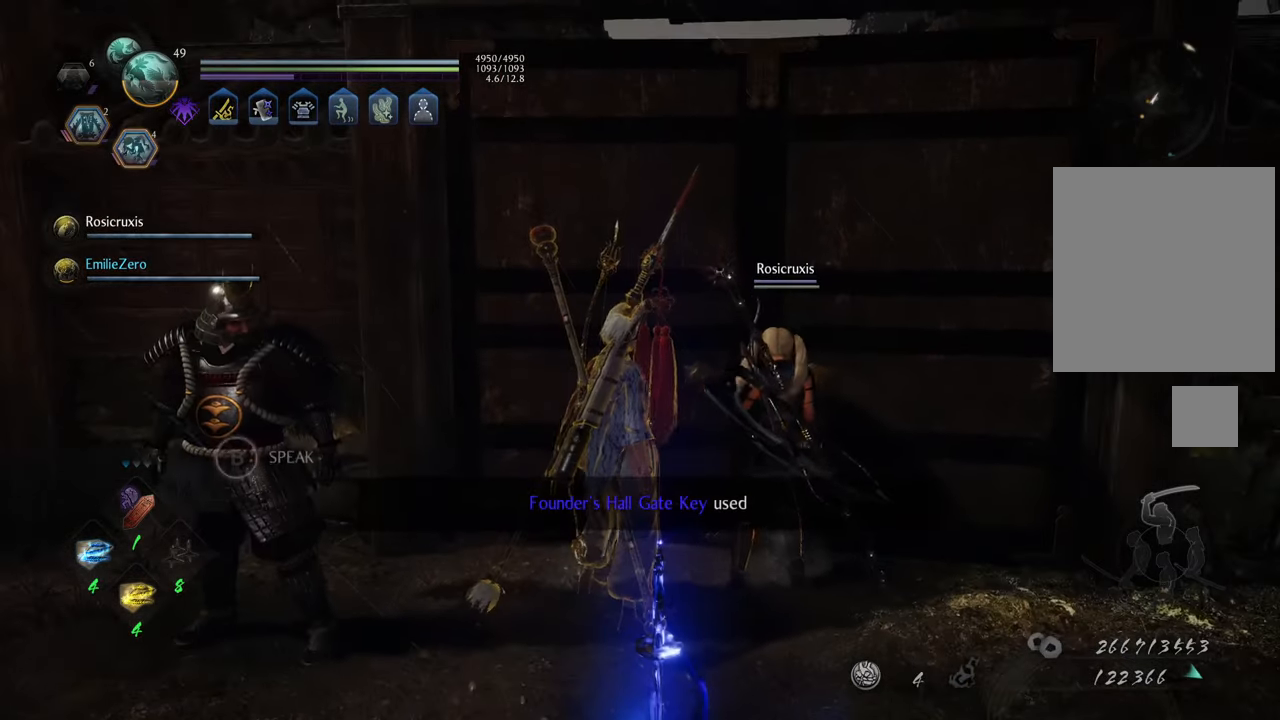
{"buttons": [], "left_stick": "center", "right_stick": "center", "events": [[167, "right_stick", "right"], [333, "right_stick", "center"]]}
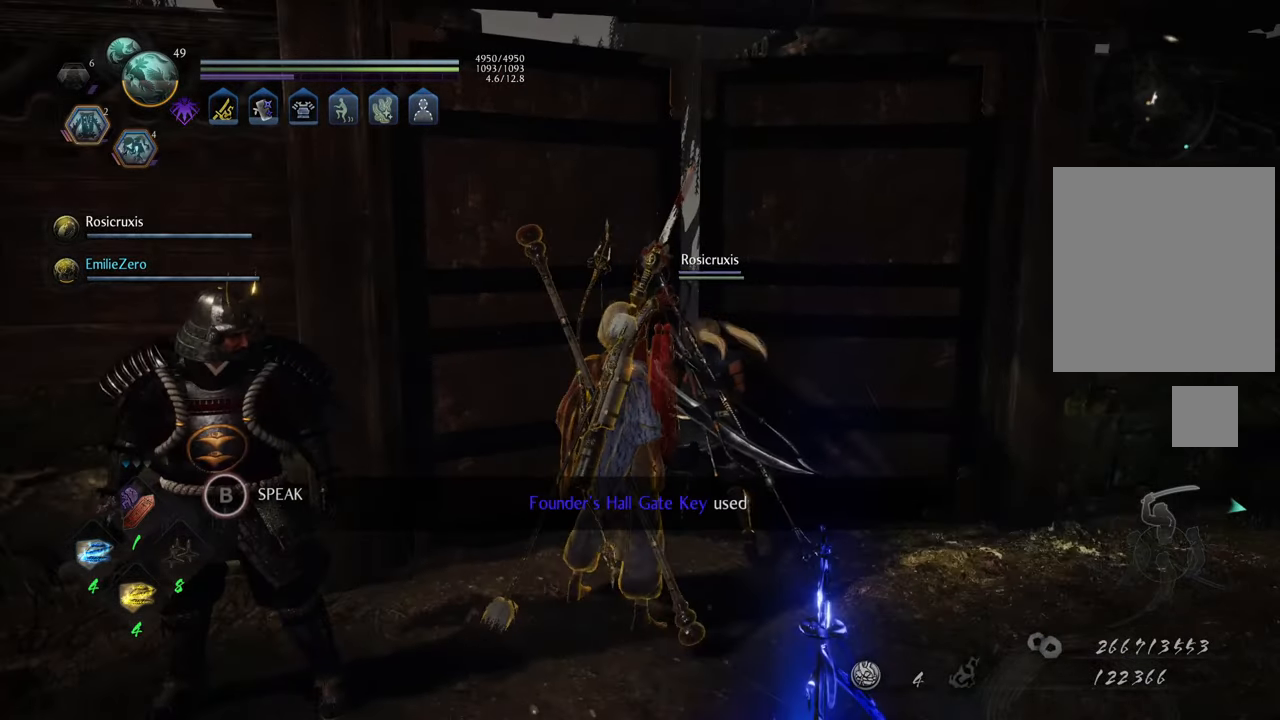
{"buttons": [], "left_stick": "center", "right_stick": "center", "events": [[267, "left_stick", "up"], [500, "left_stick", "center"]]}
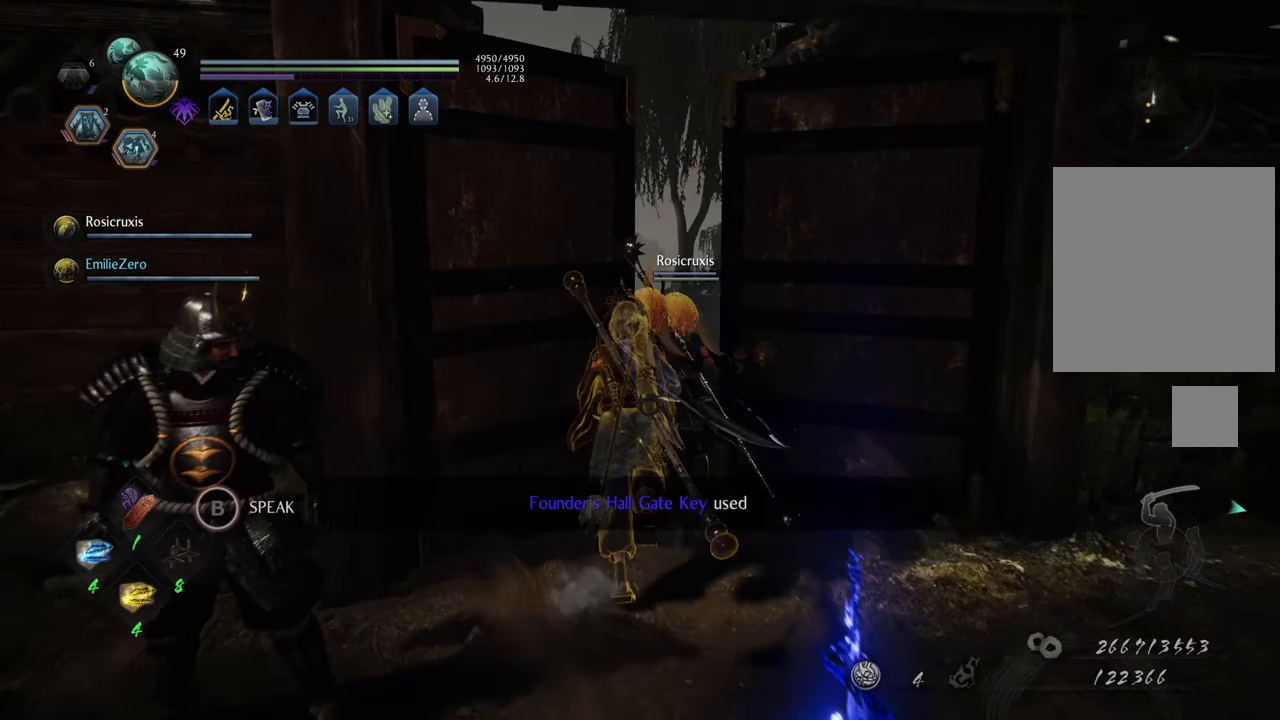
{"buttons": [], "left_stick": "up", "right_stick": "center", "events": [[333, "left_stick", "up"]]}
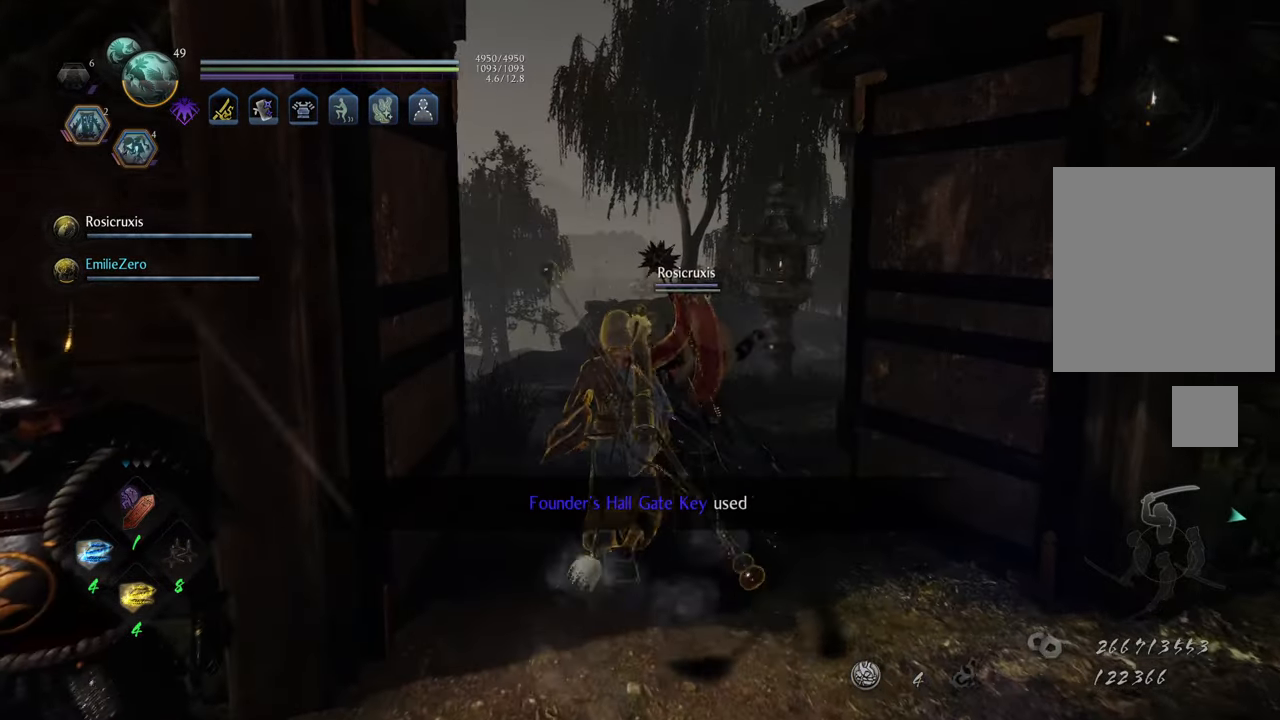
{"buttons": ["A"], "left_stick": "up", "right_stick": "center", "events": [[17, "A", "down"]]}
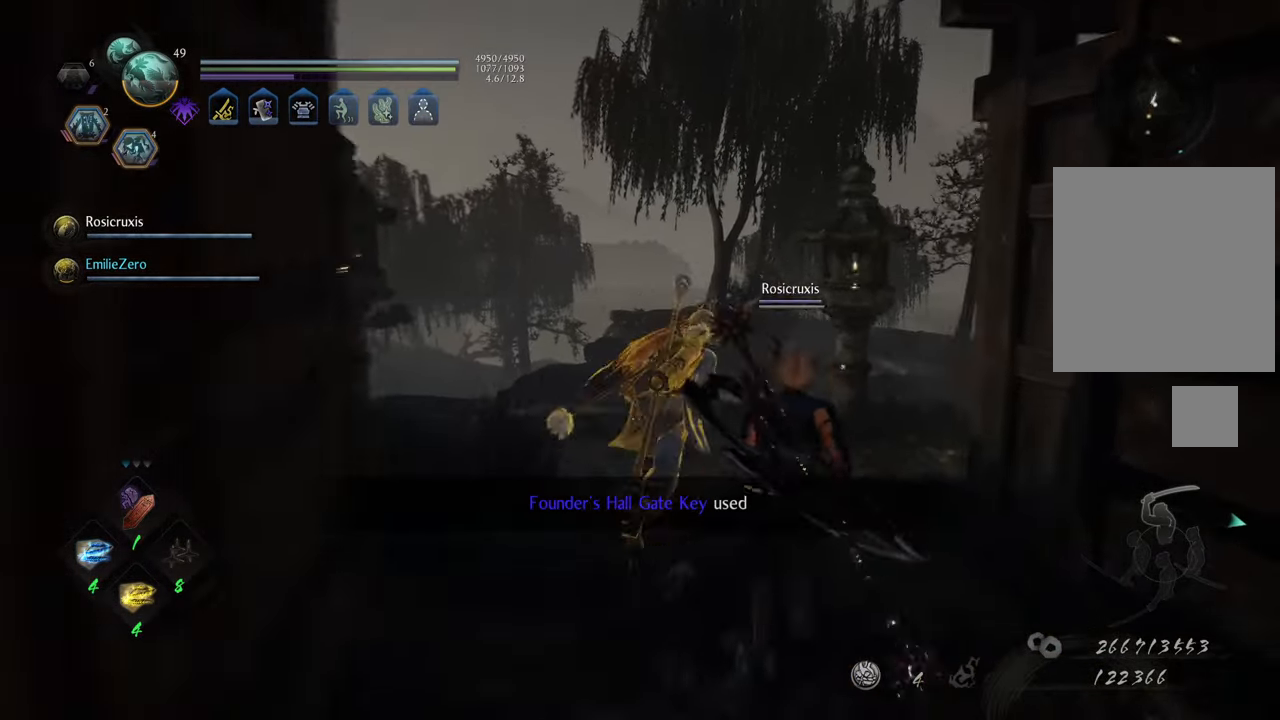
{"buttons": ["A"], "left_stick": "up", "right_stick": "center", "events": []}